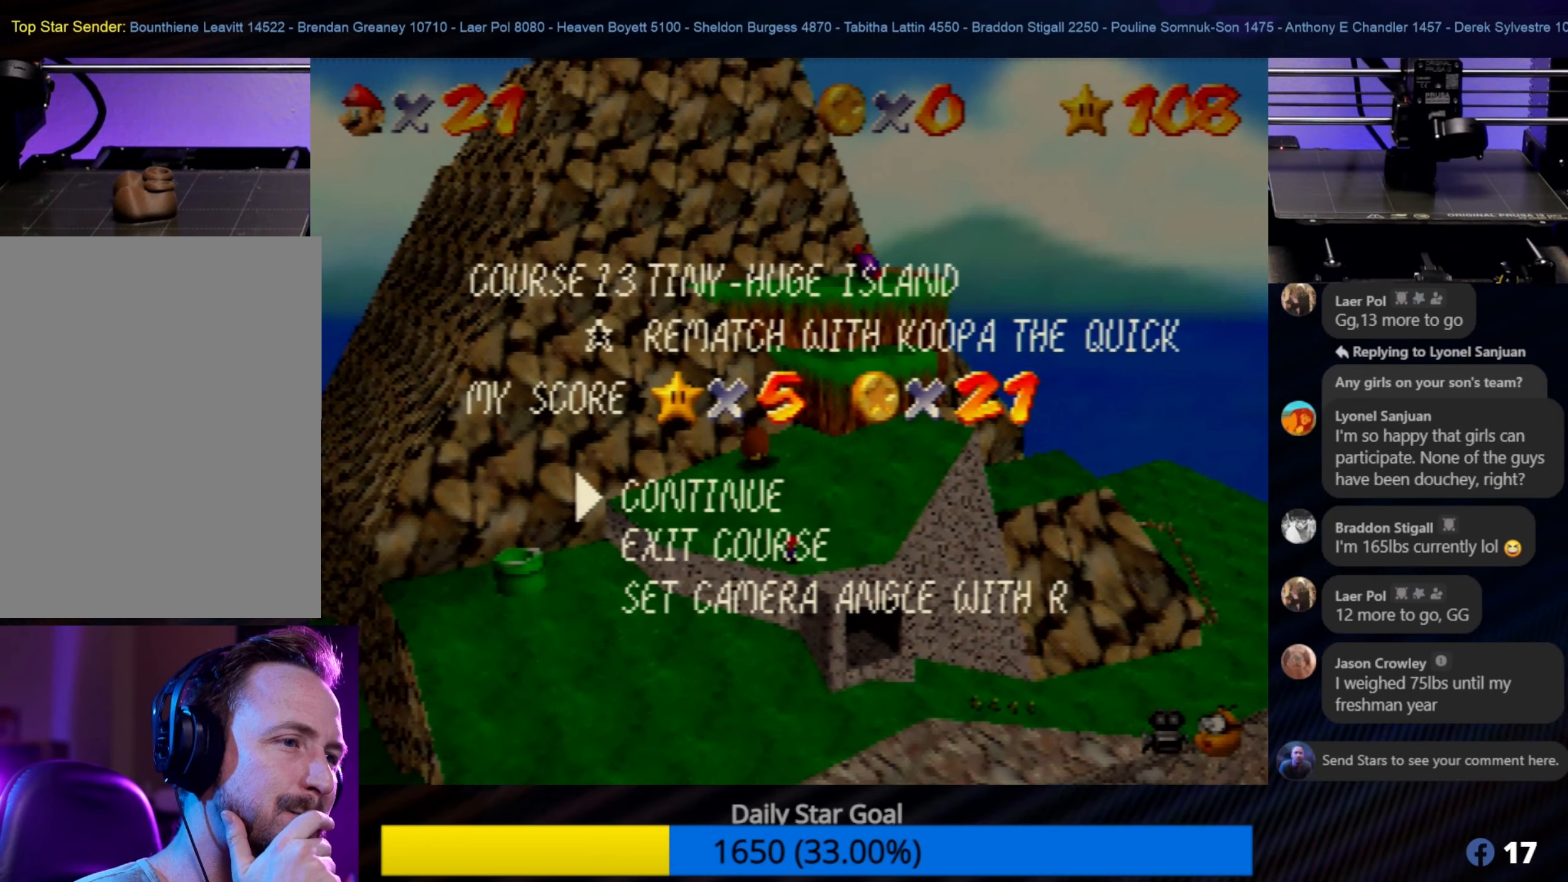
Gameplay with a controller (Nintendo layout); each line is a JSON object with the inputs held at the frame after it. "events" lists button and stick changes between this image and that frame as [ms after this image, input, new state], when the widget could be followed in between. Not read: L1 L3 R3.
{"buttons": [], "left_stick": "center", "events": []}
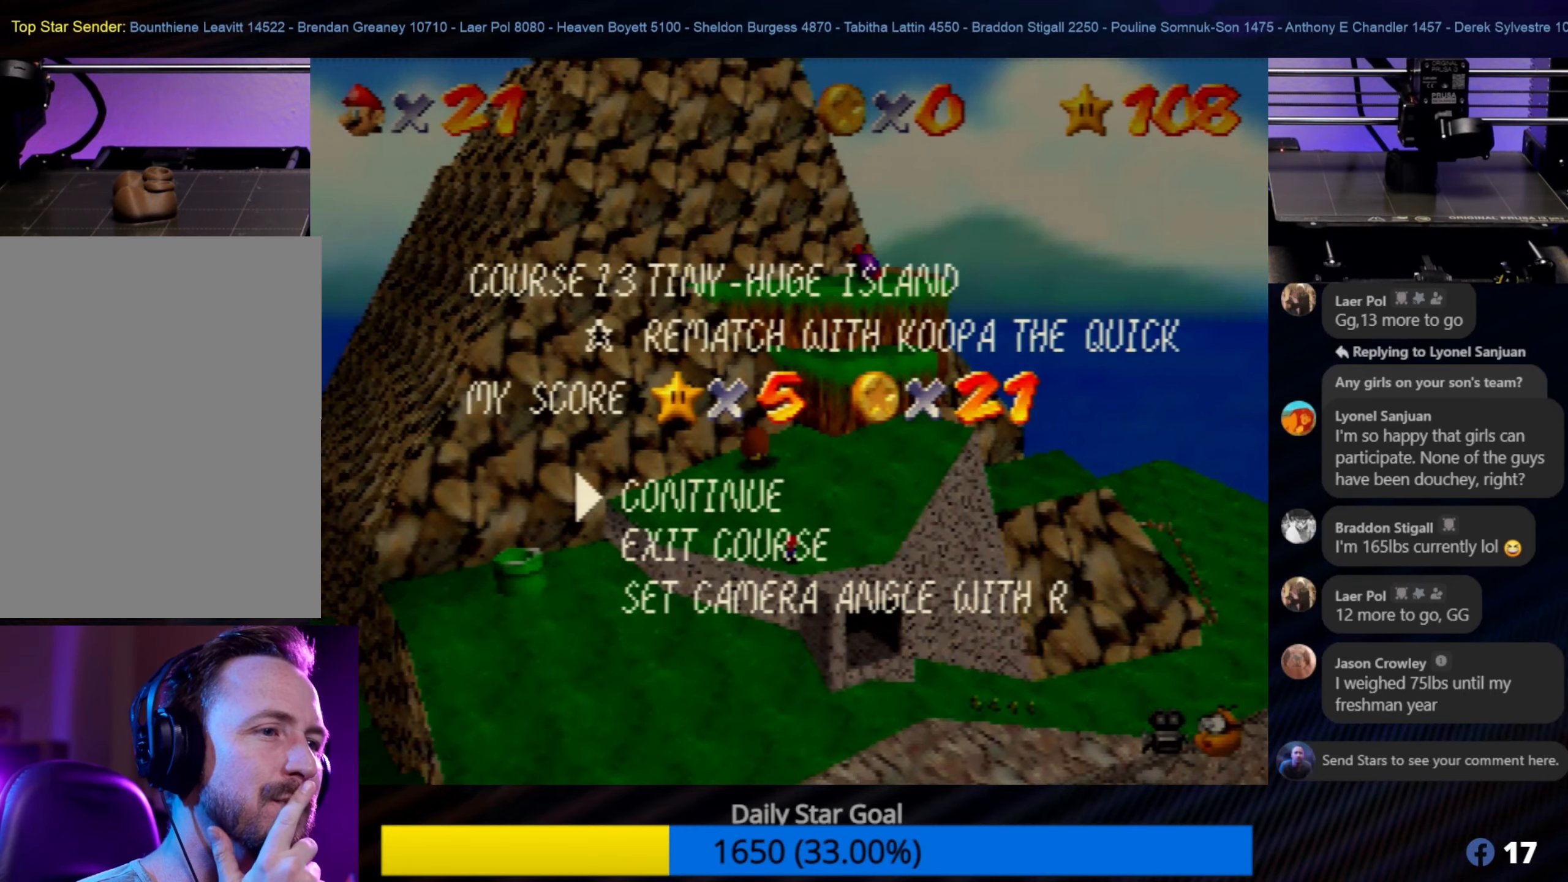
{"buttons": [], "left_stick": "center", "events": []}
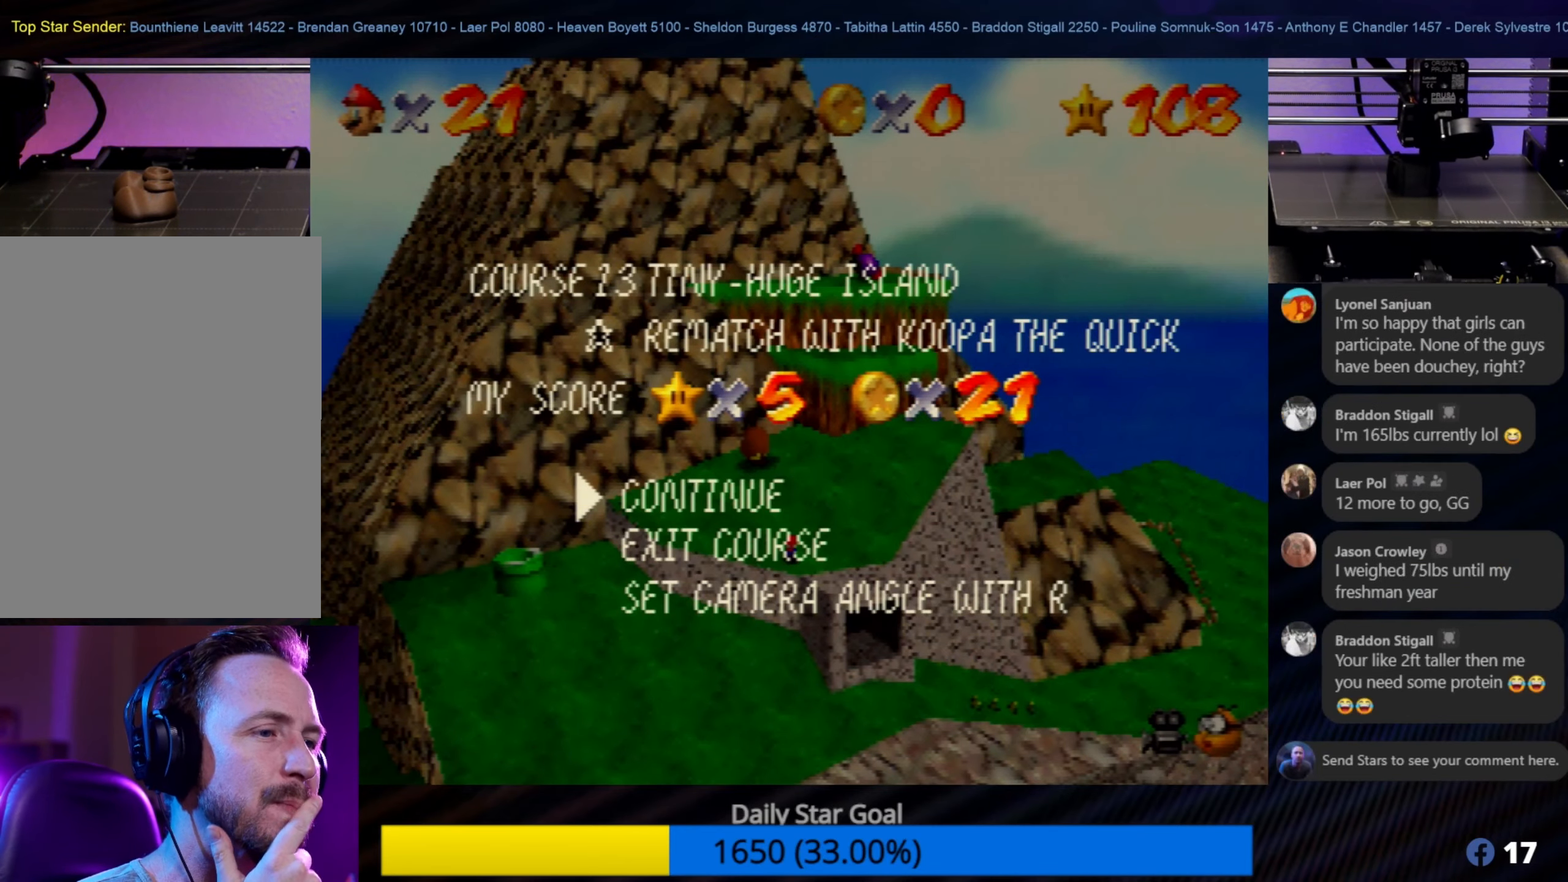
{"buttons": [], "left_stick": "center", "events": [[167, "START", "down"], [334, "START", "up"]]}
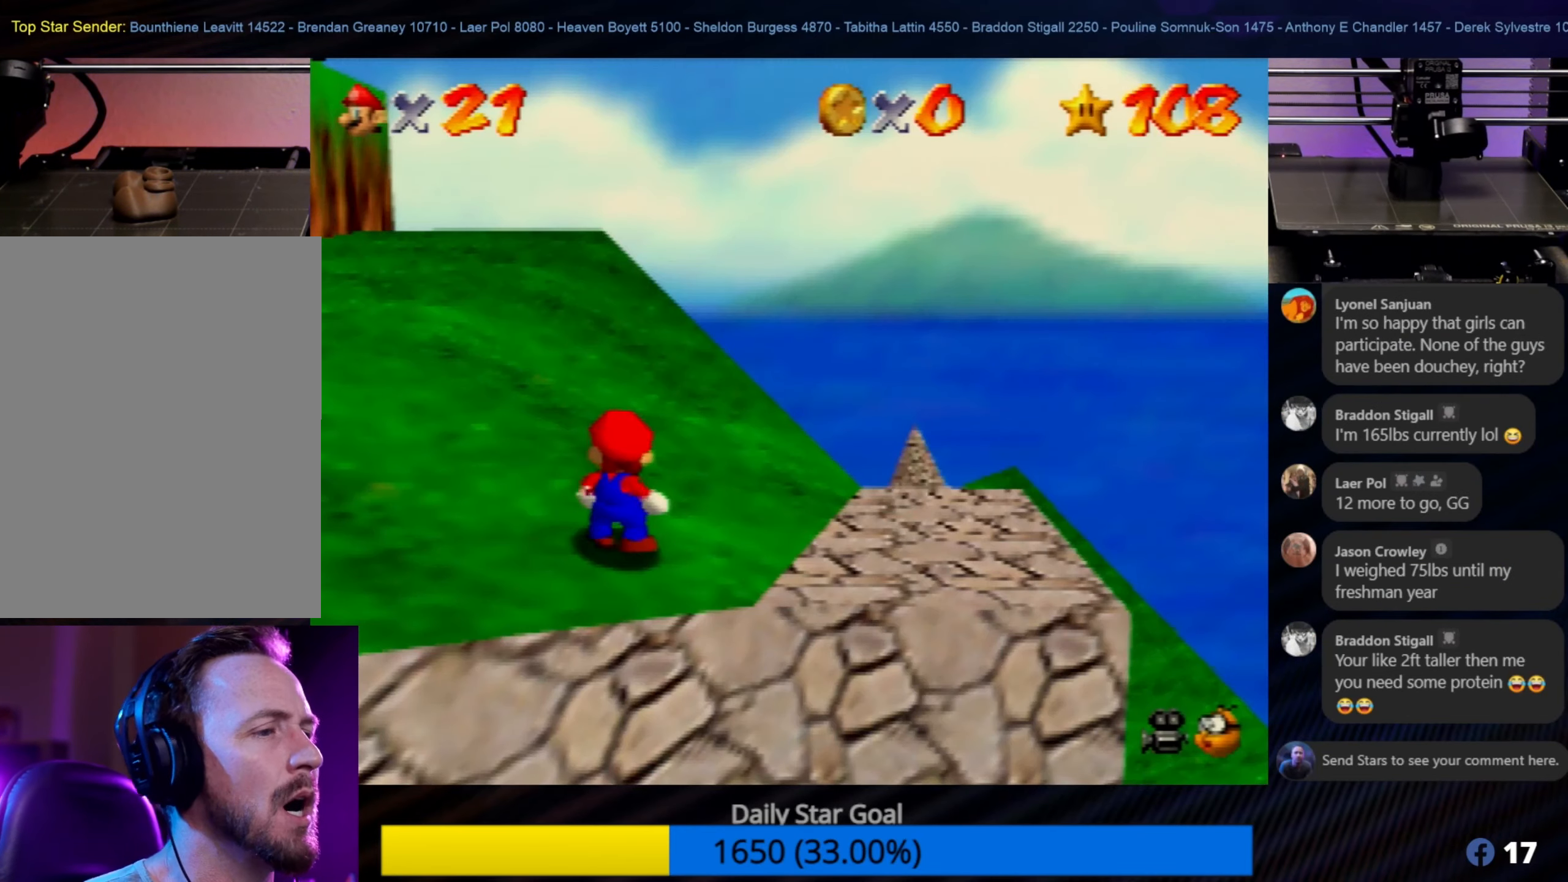
{"buttons": [], "left_stick": "up-right", "events": [[284, "left_stick", "up-right"]]}
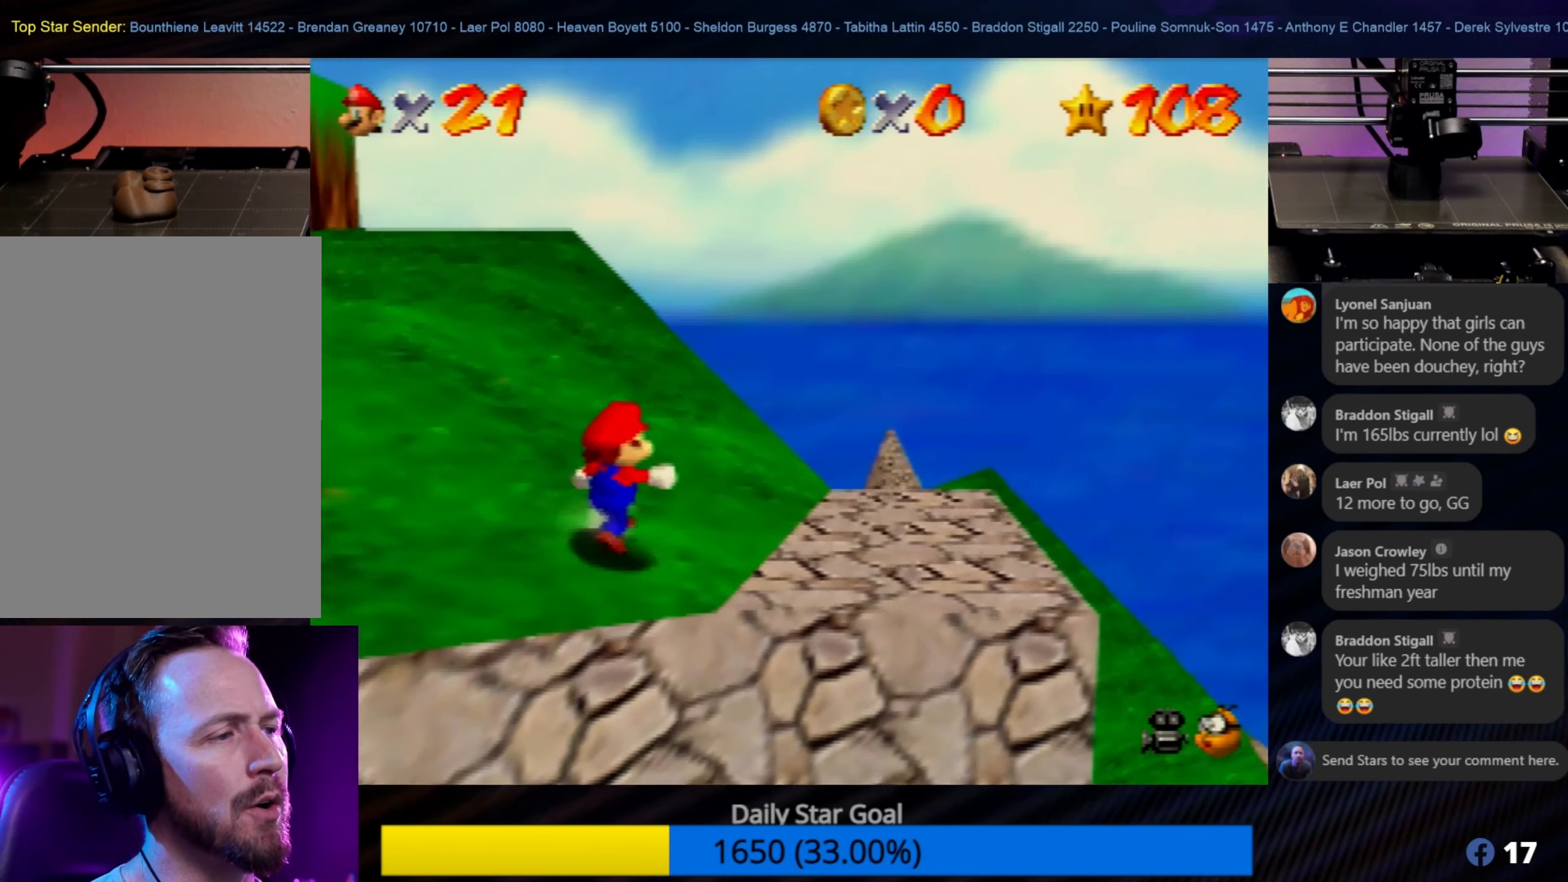
{"buttons": [], "left_stick": "up-right", "events": []}
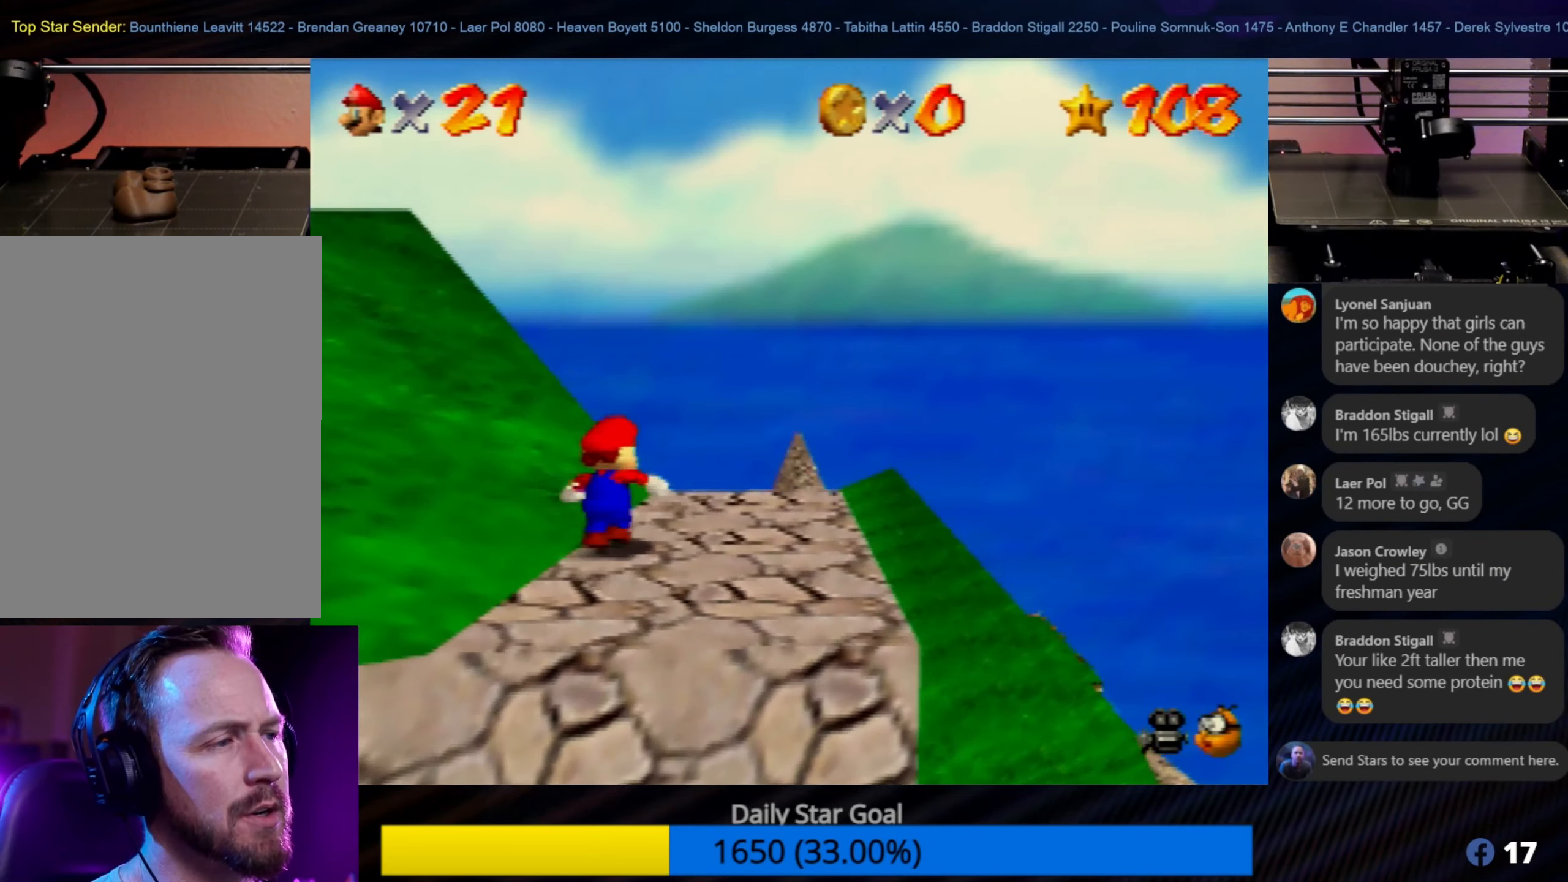
{"buttons": [], "left_stick": "center", "events": [[450, "left_stick", "center"]]}
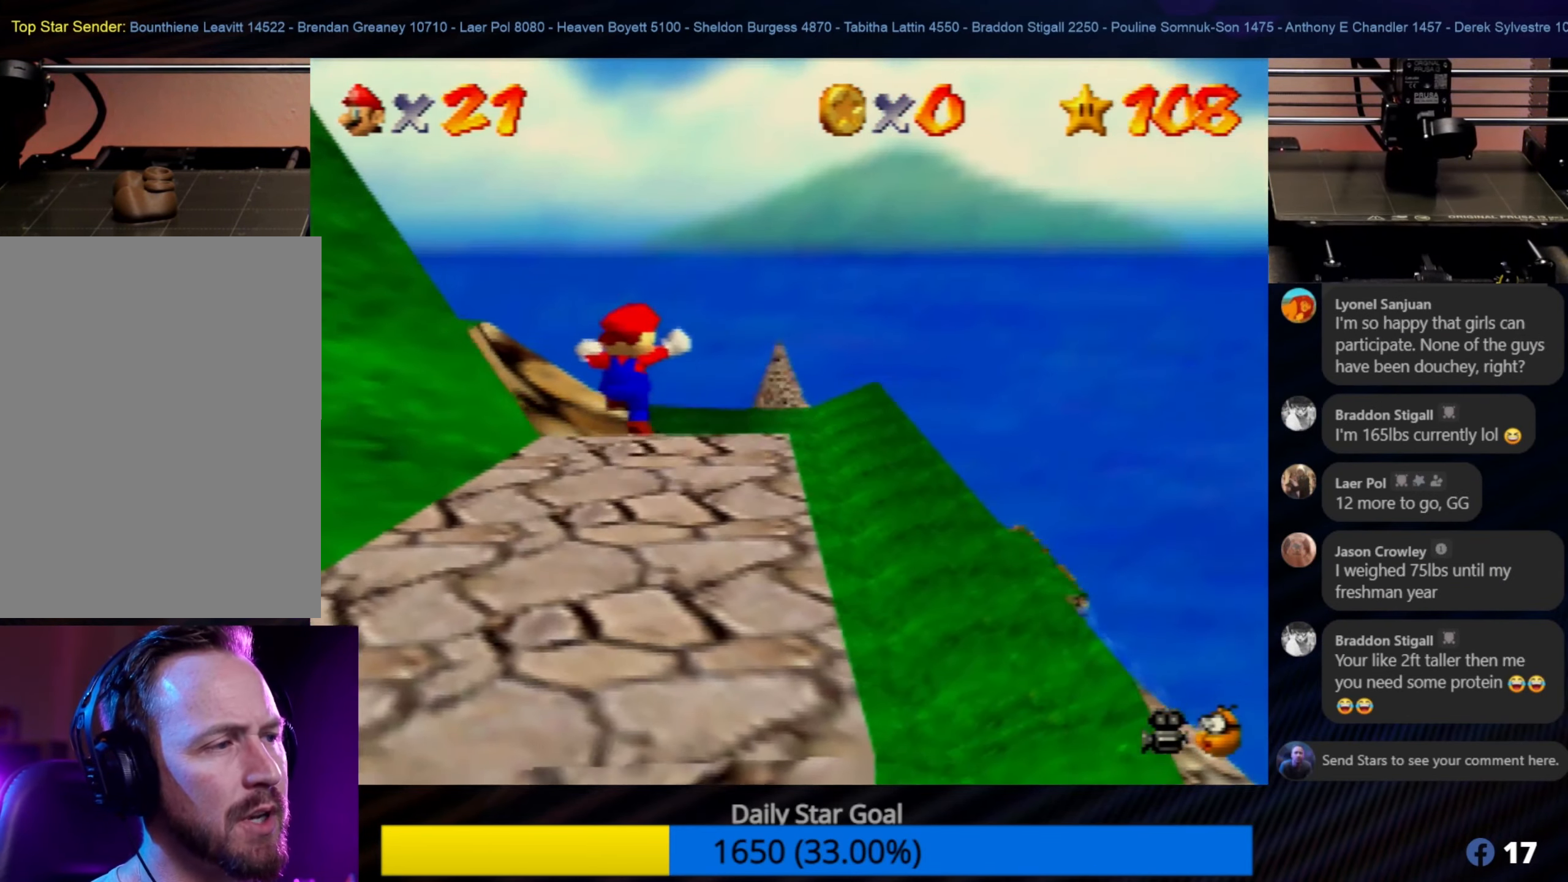
{"buttons": [], "left_stick": "up", "events": [[217, "left_stick", "up"]]}
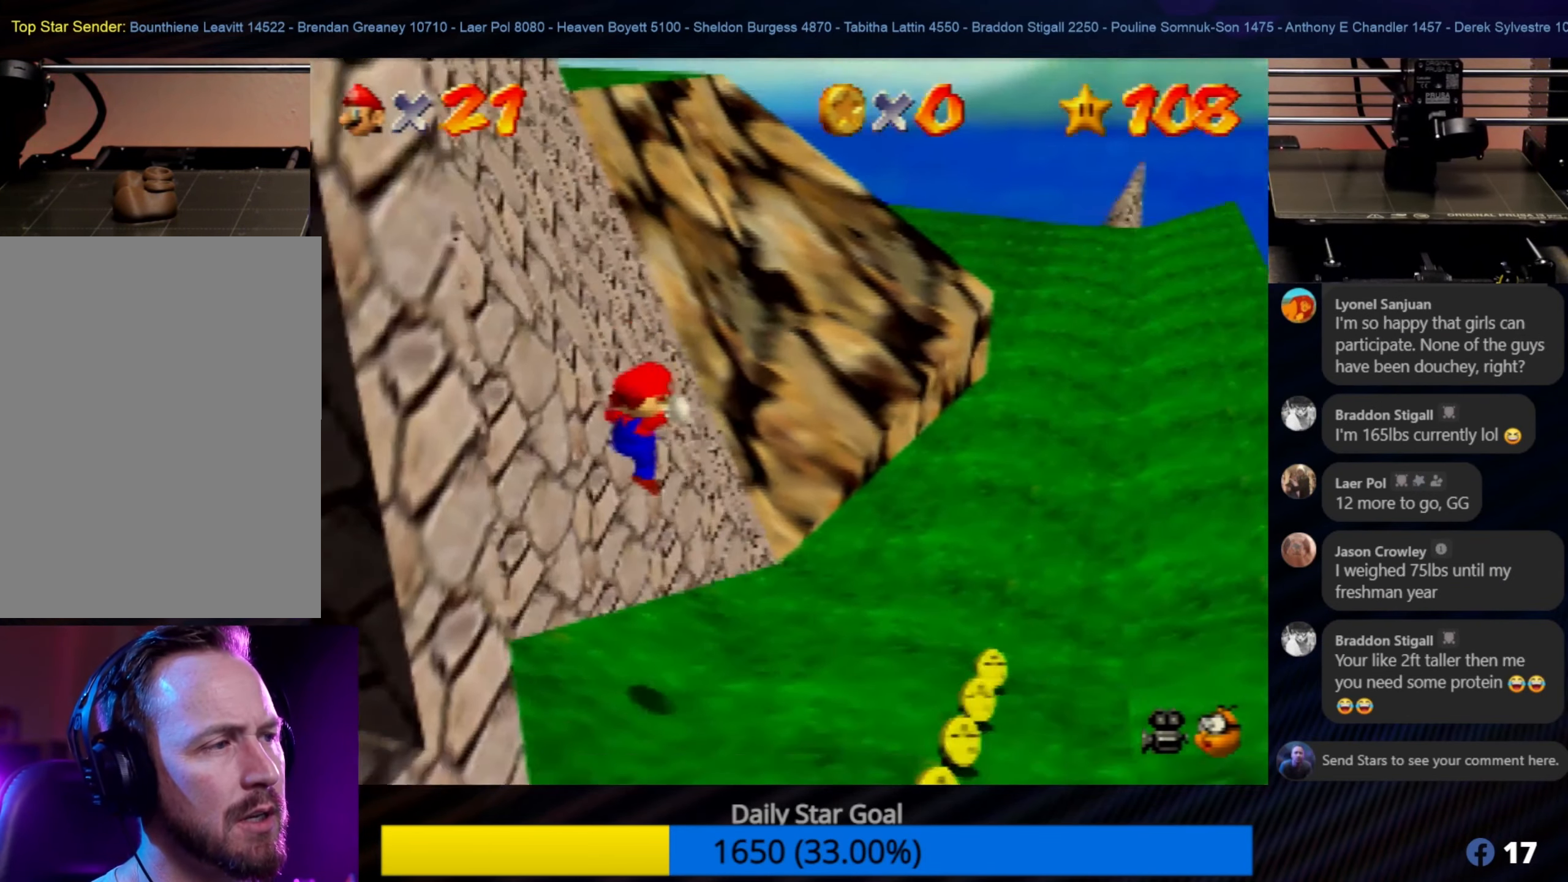
{"buttons": [], "left_stick": "up-right", "events": [[184, "left_stick", "up-right"]]}
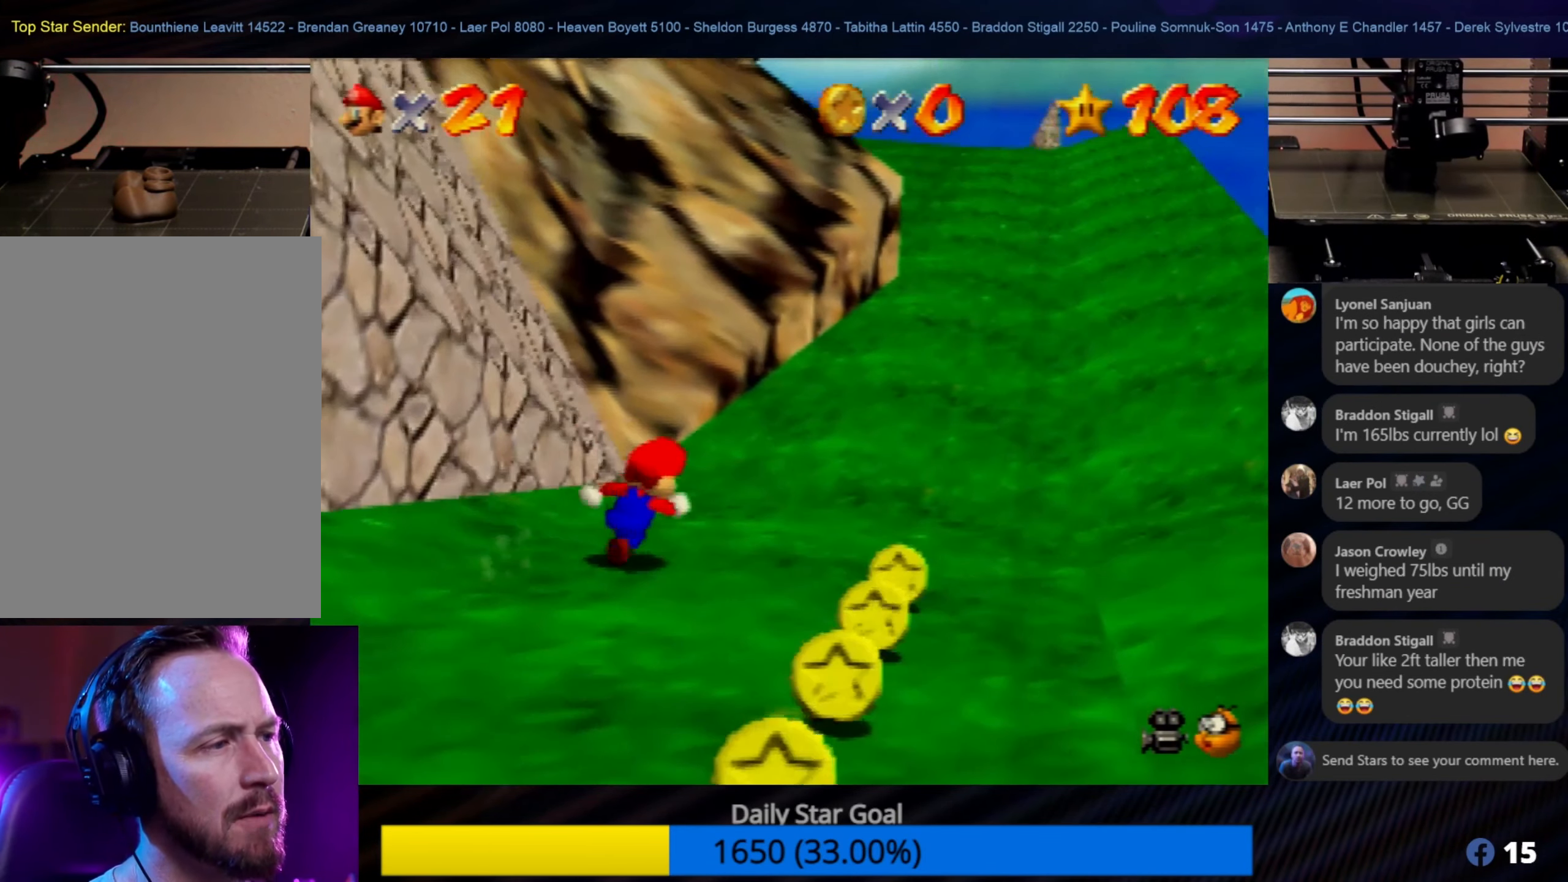
{"buttons": [], "left_stick": "down", "events": [[17, "left_stick", "down-right"], [117, "left_stick", "down"]]}
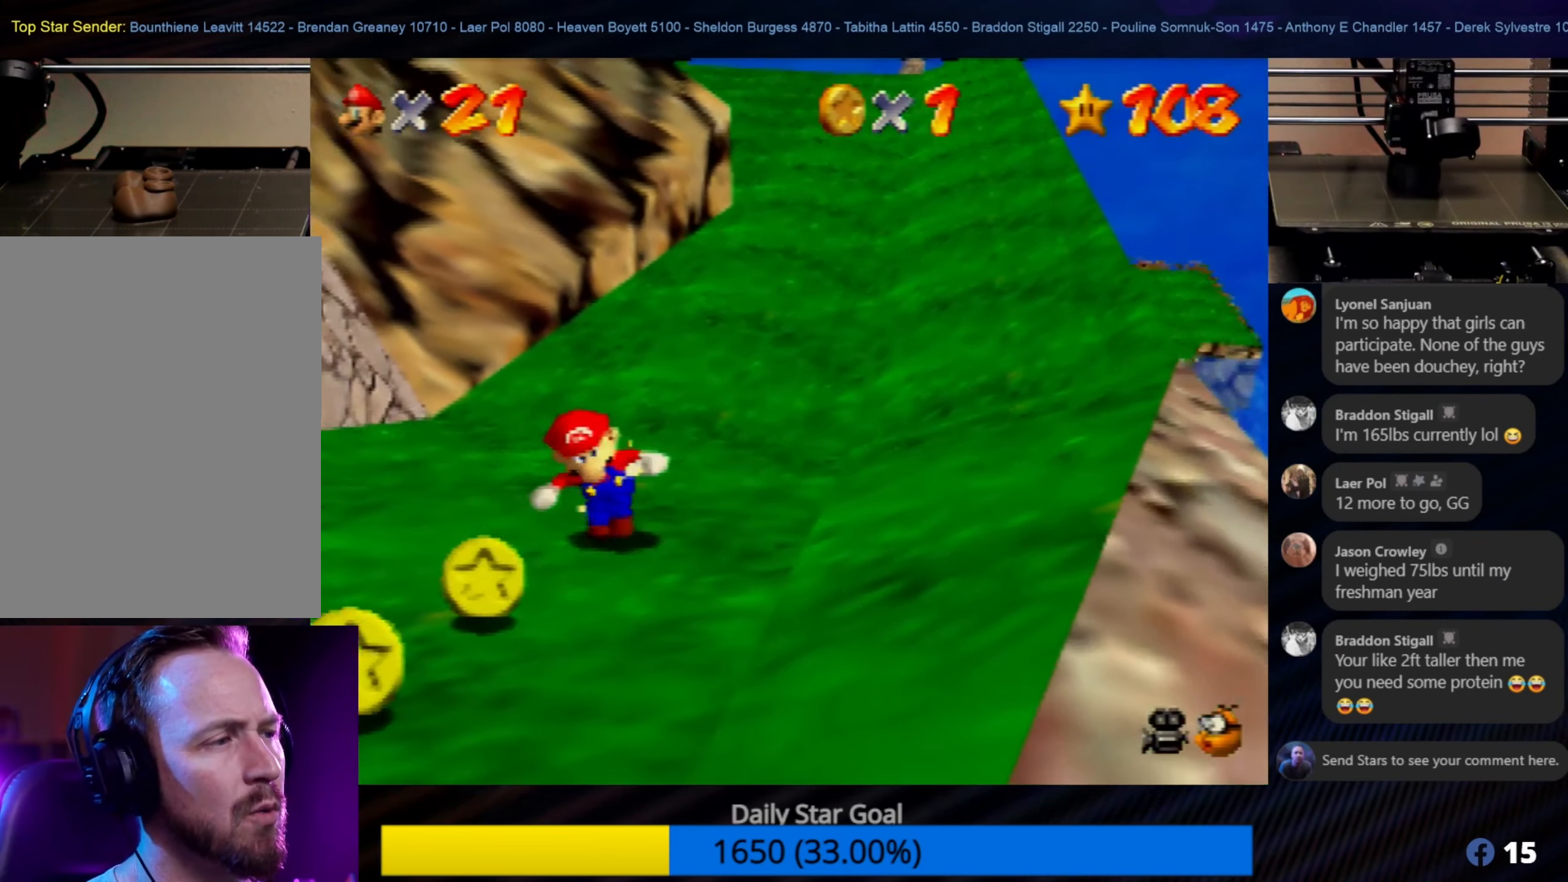
{"buttons": [], "left_stick": "down", "events": [[33, "left_stick", "down-left"], [300, "left_stick", "center"], [450, "left_stick", "down"]]}
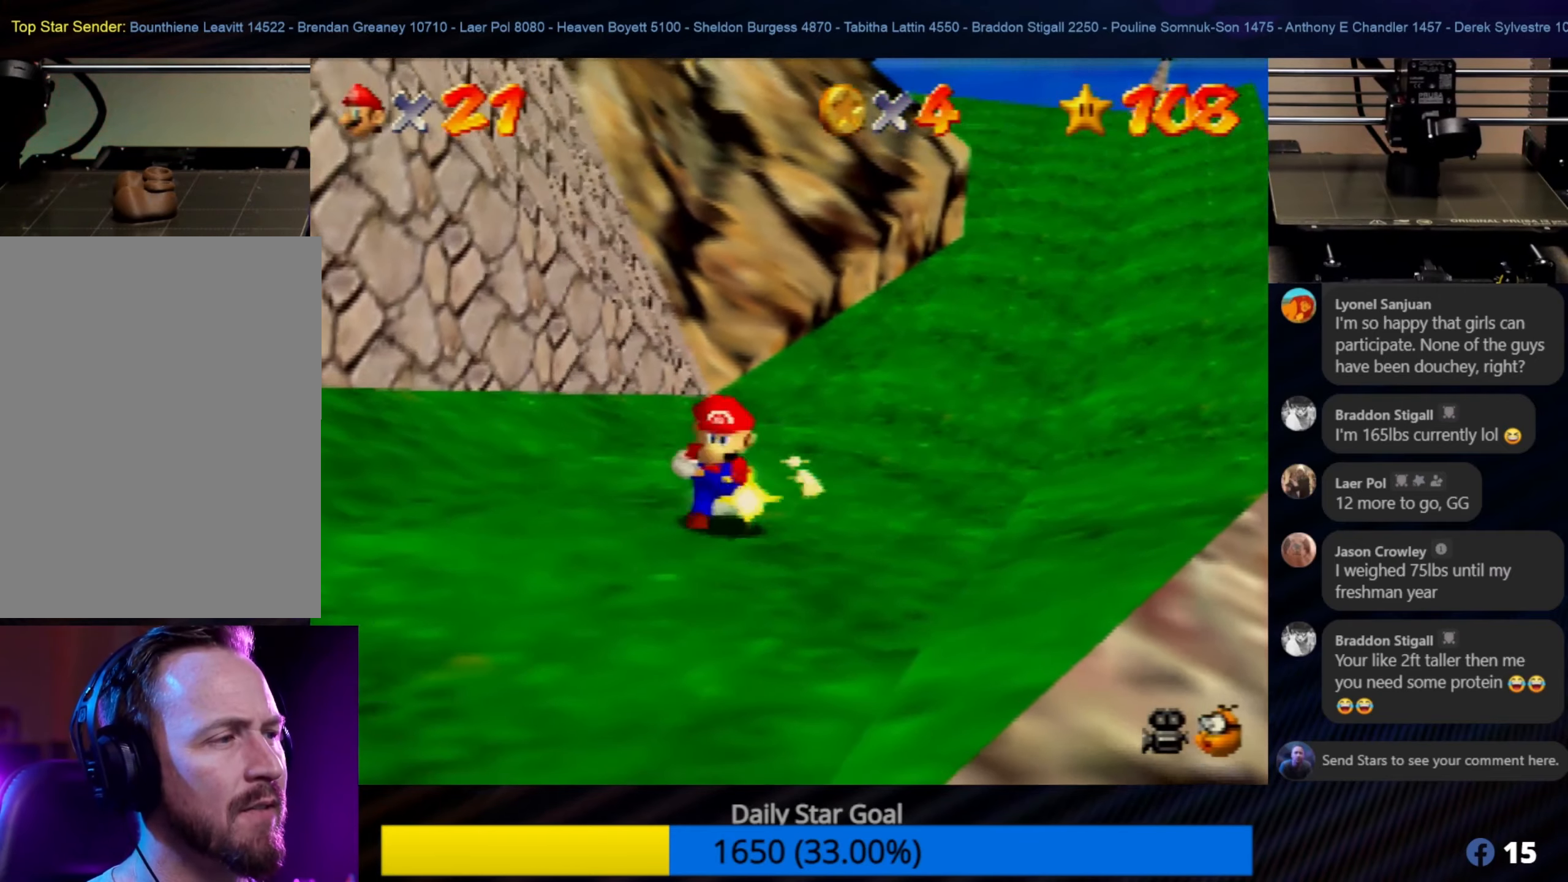
{"buttons": [], "left_stick": "center", "events": [[150, "left_stick", "center"]]}
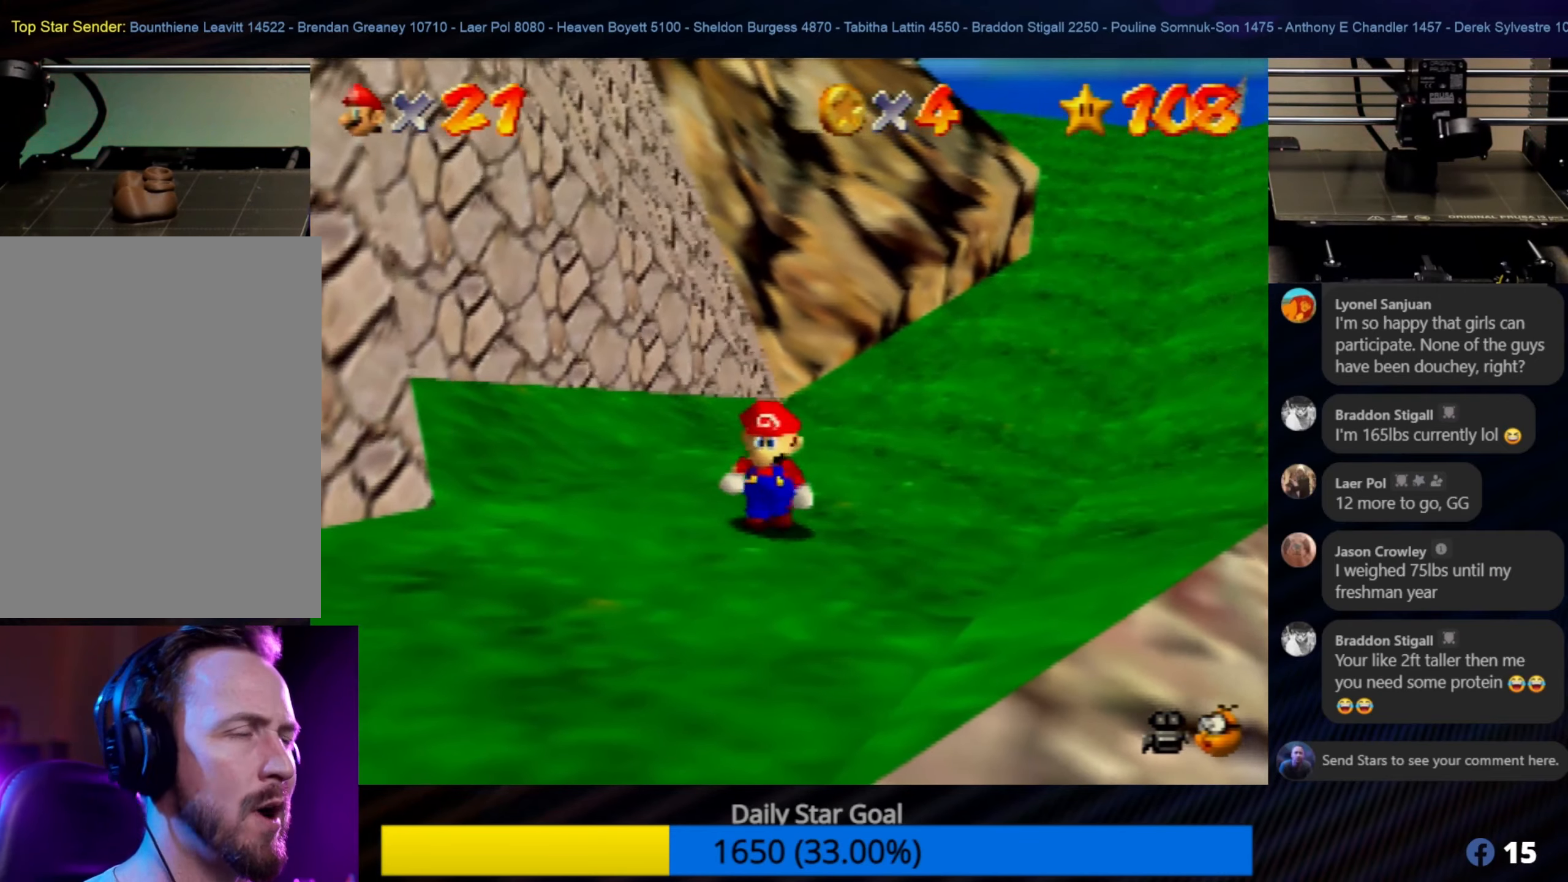
{"buttons": [], "left_stick": "up-right", "events": [[300, "left_stick", "up-right"]]}
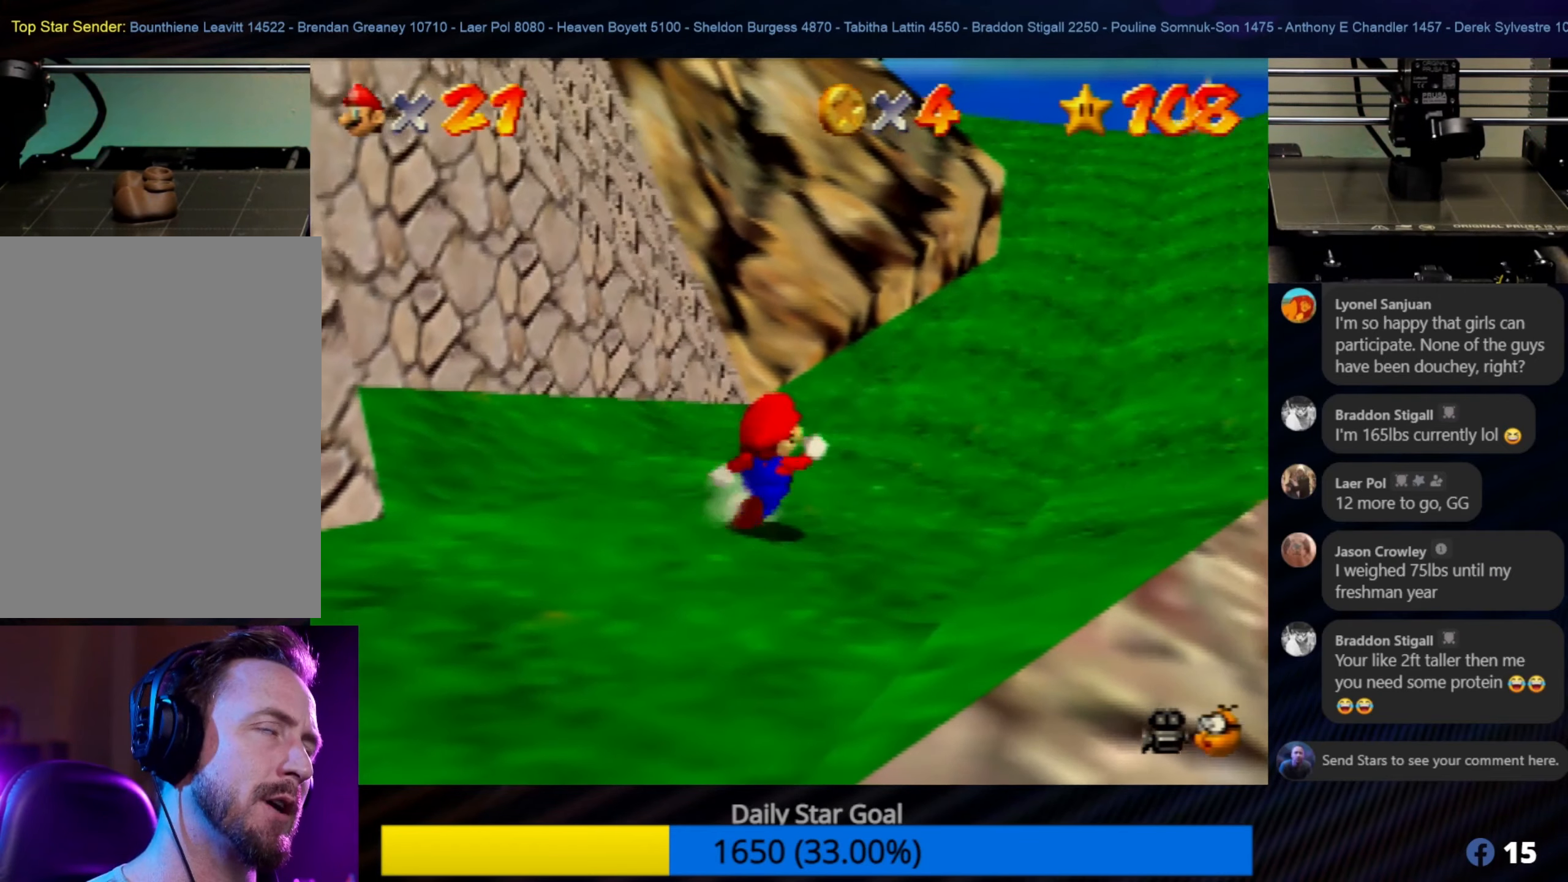
{"buttons": [], "left_stick": "up-right", "events": []}
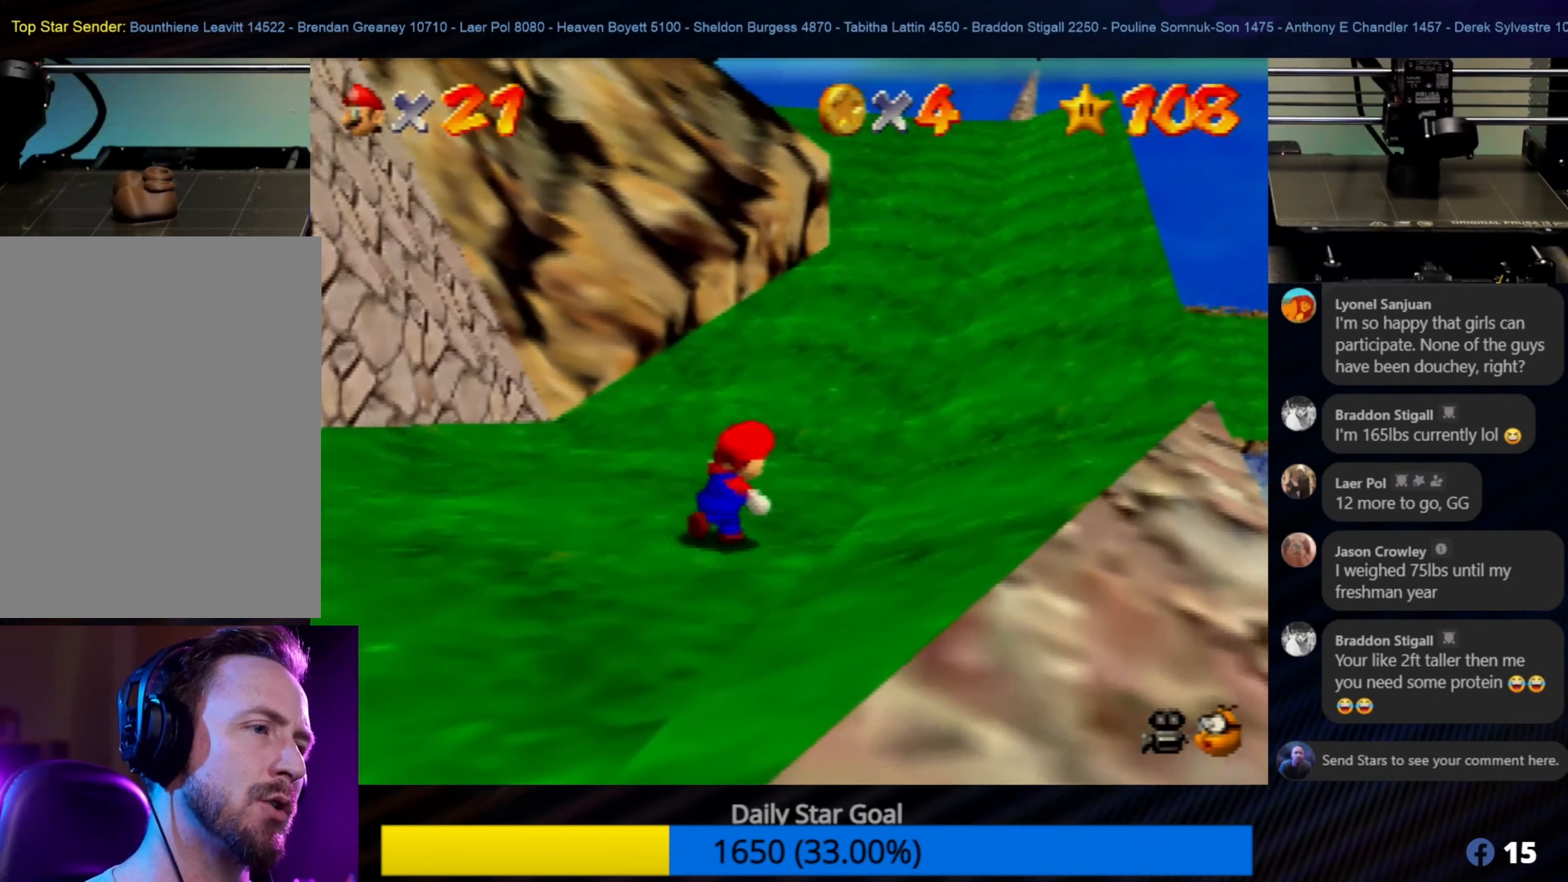
{"buttons": [], "left_stick": "up", "events": [[500, "left_stick", "up"]]}
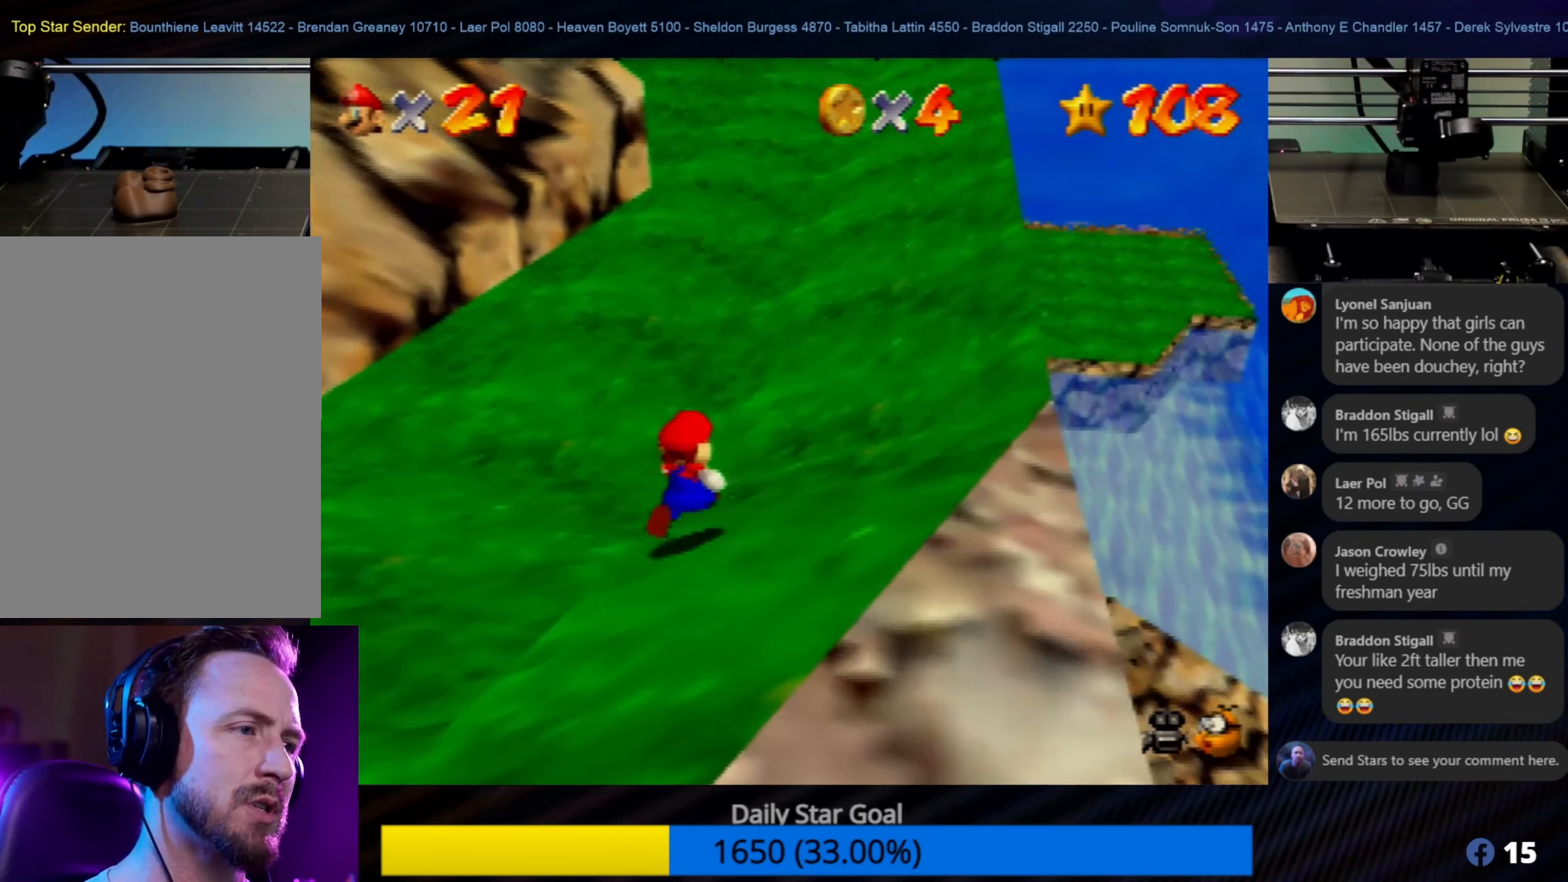
{"buttons": [], "left_stick": "up-right", "events": [[266, "left_stick", "up-right"]]}
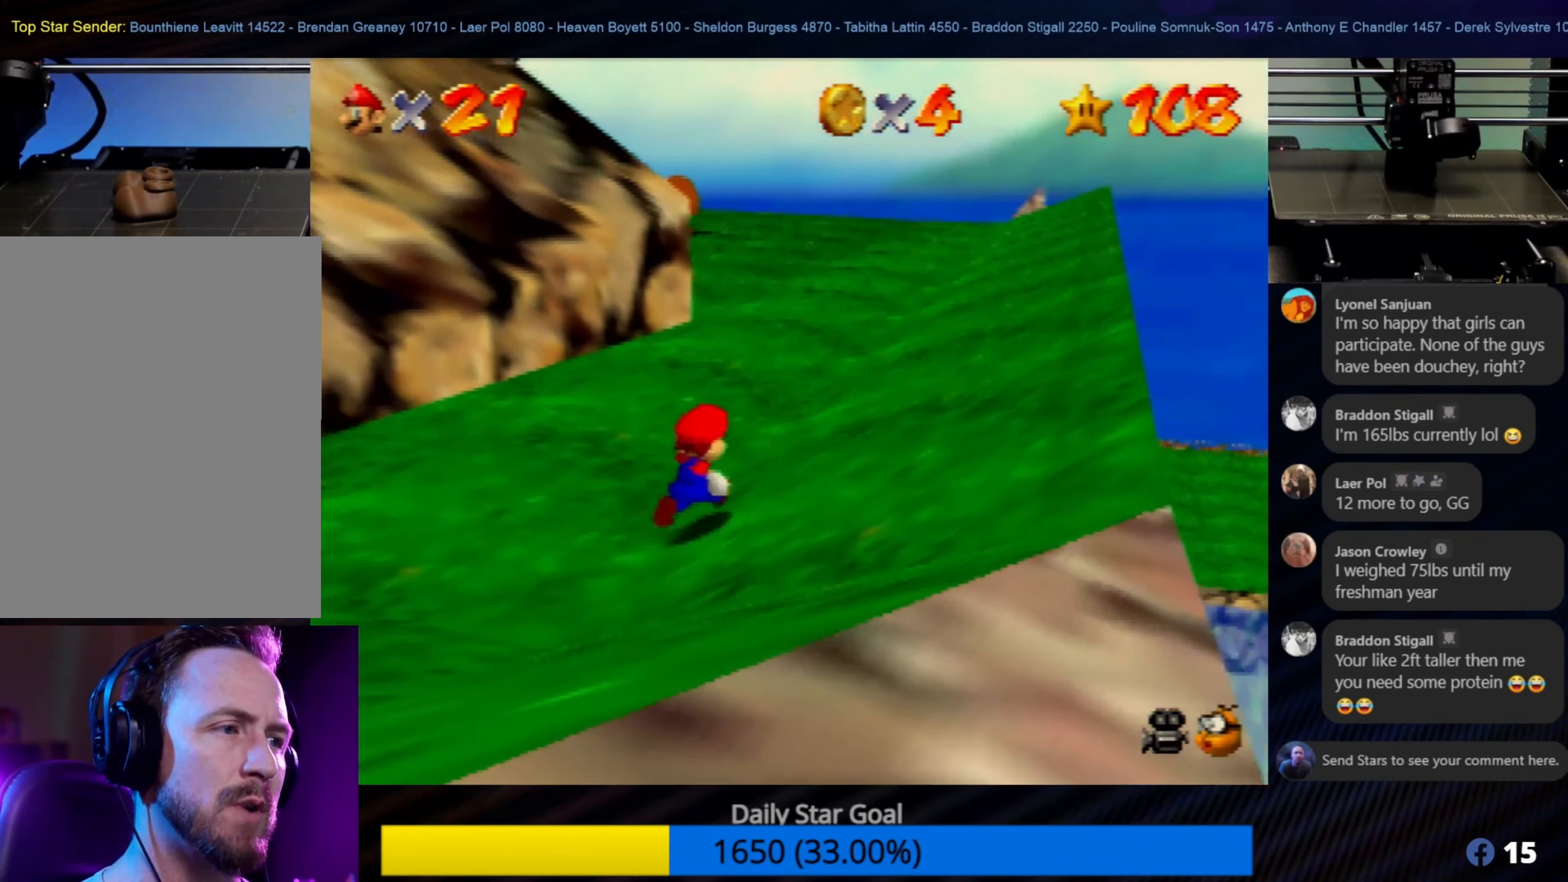
{"buttons": [], "left_stick": "up-right", "events": []}
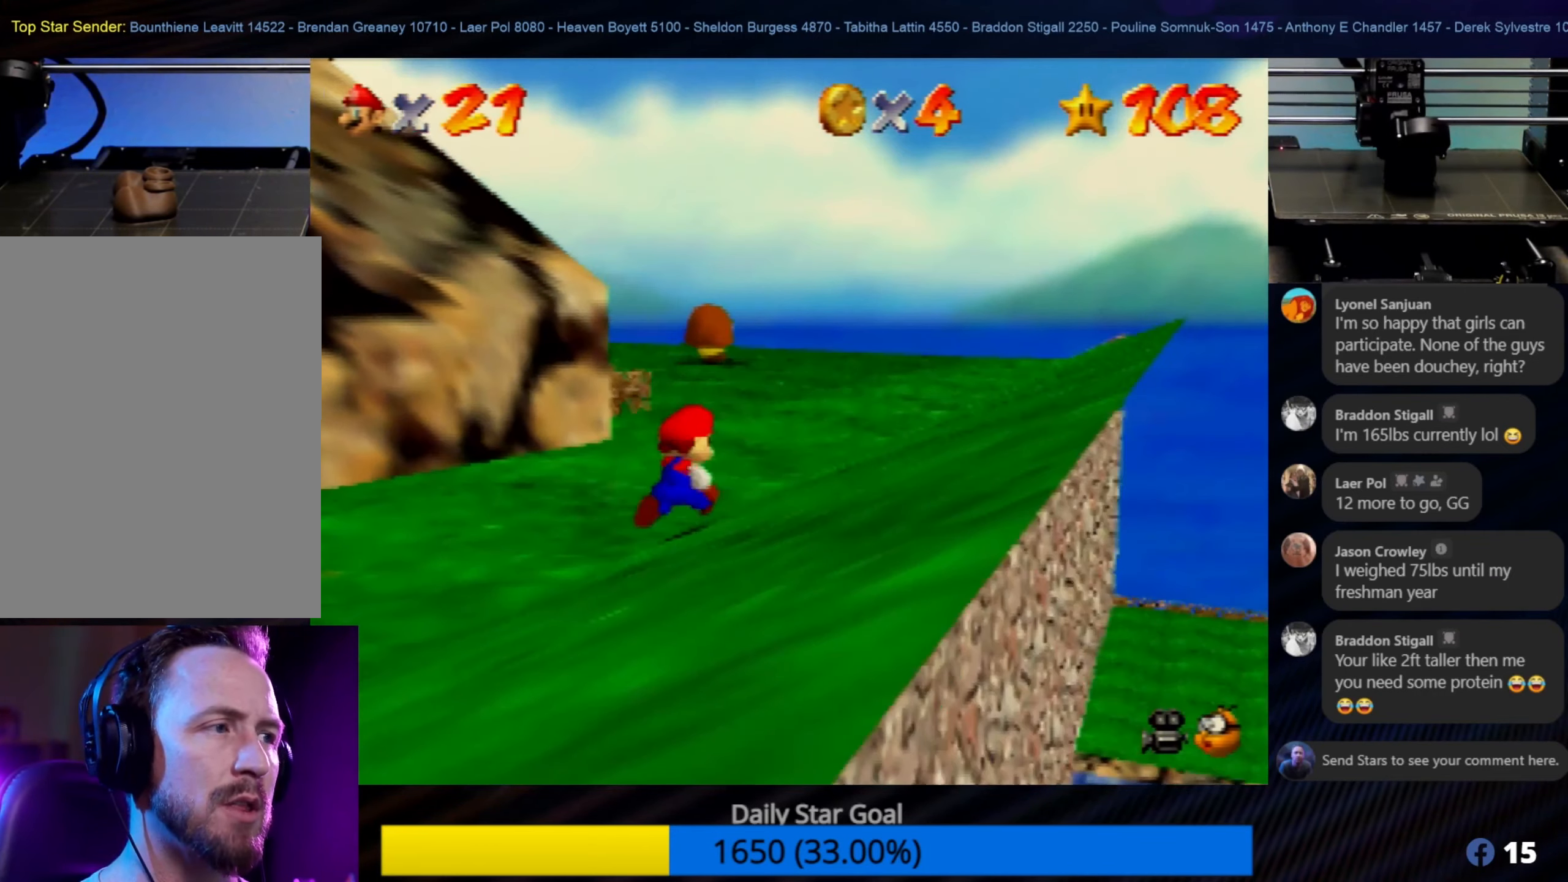
{"buttons": [], "left_stick": "up-right", "events": []}
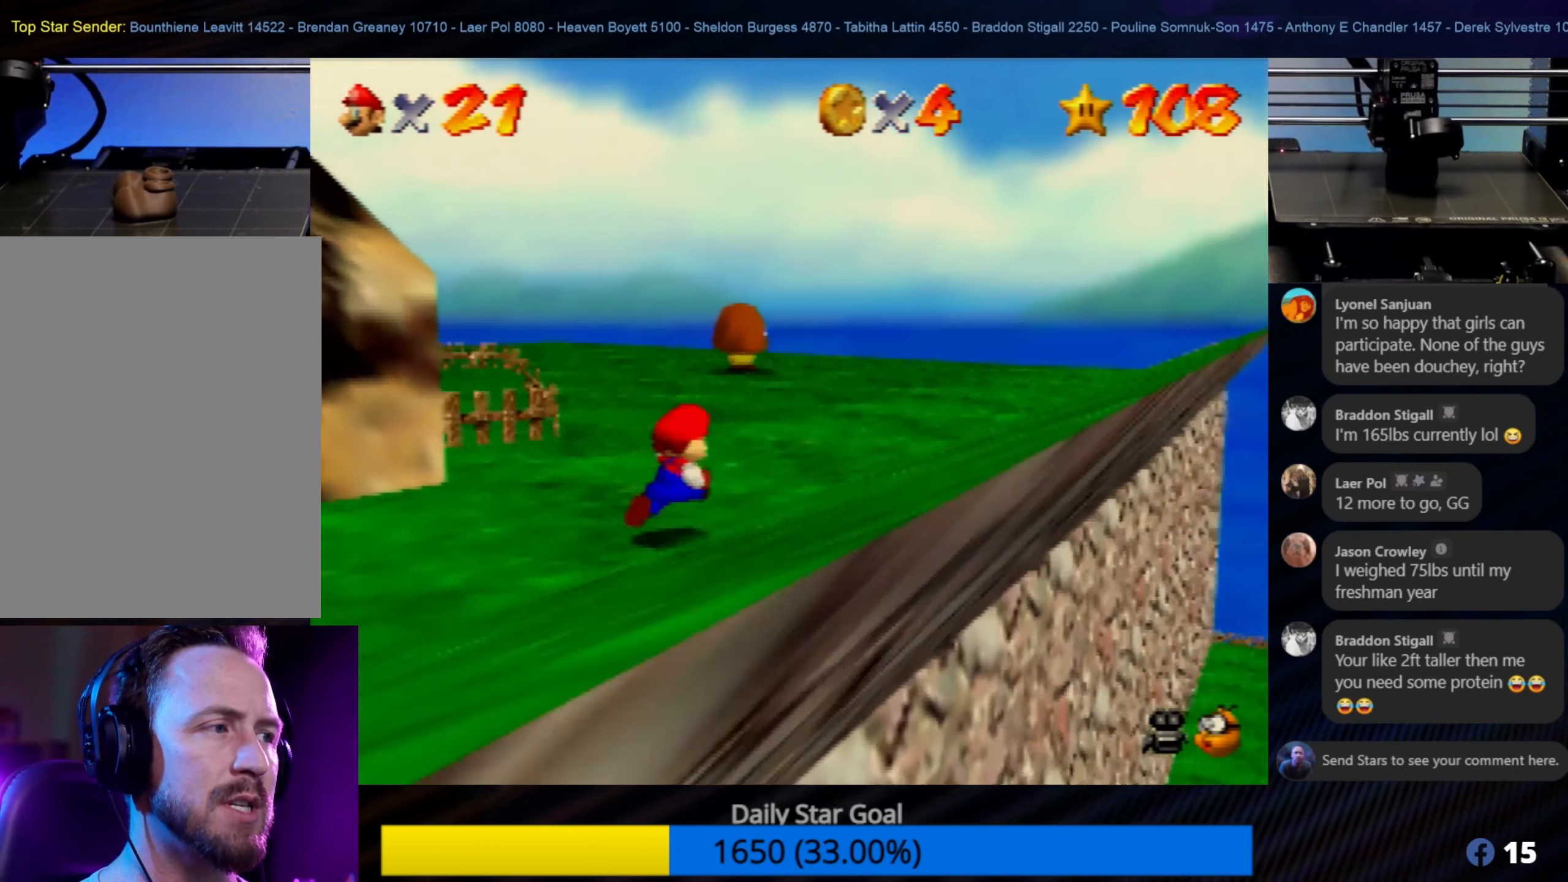
{"buttons": [], "left_stick": "up", "events": [[83, "left_stick", "up"]]}
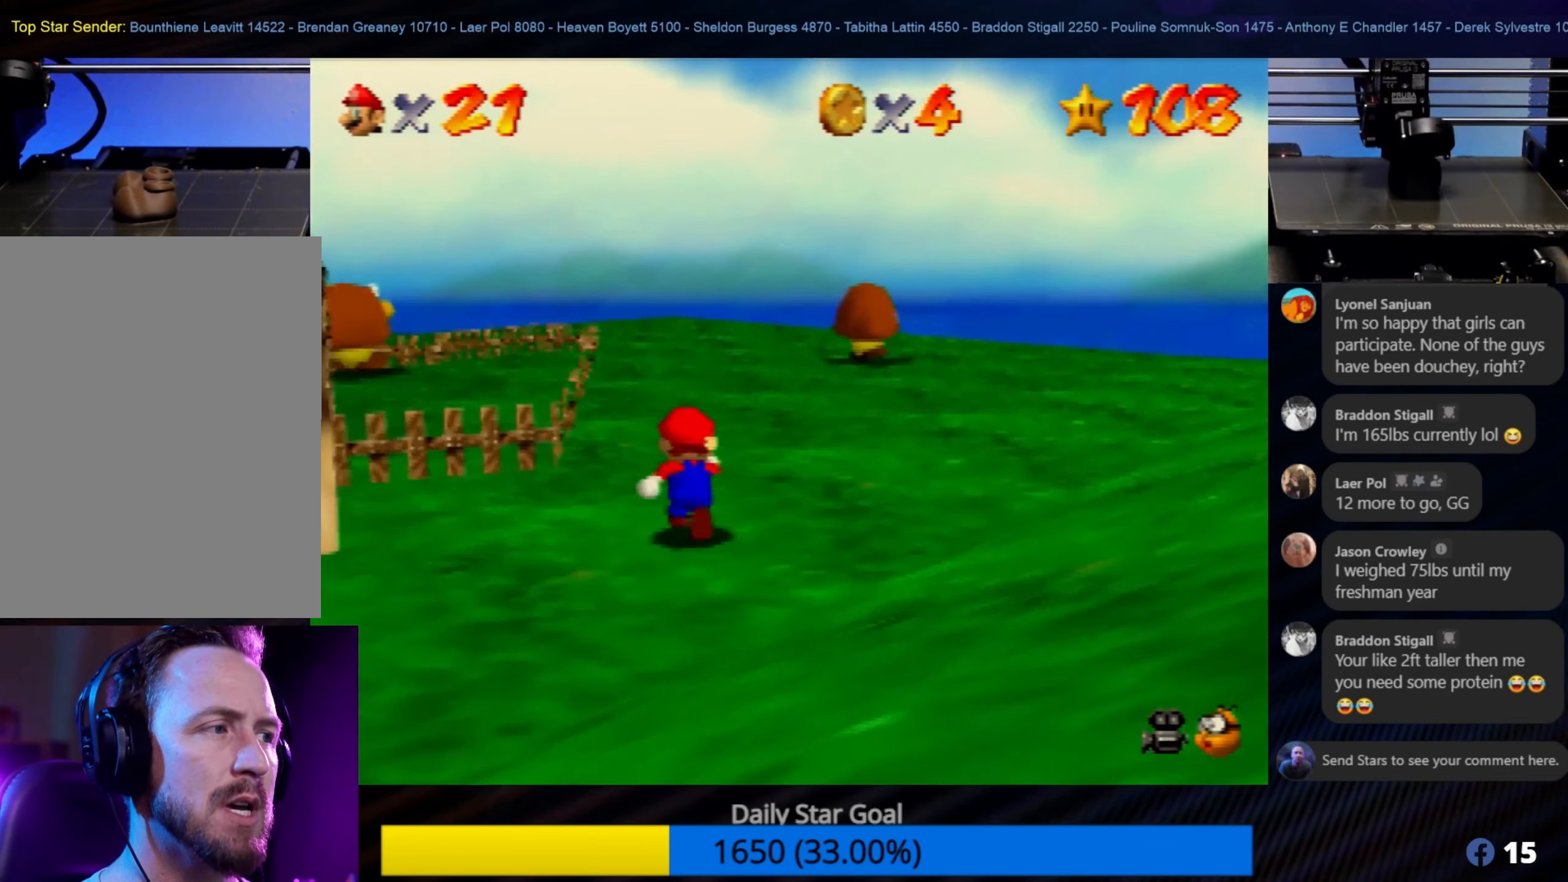
{"buttons": [], "left_stick": "up-right", "events": [[316, "C_RIGHT", "down"], [433, "C_RIGHT", "up"], [500, "left_stick", "up-right"]]}
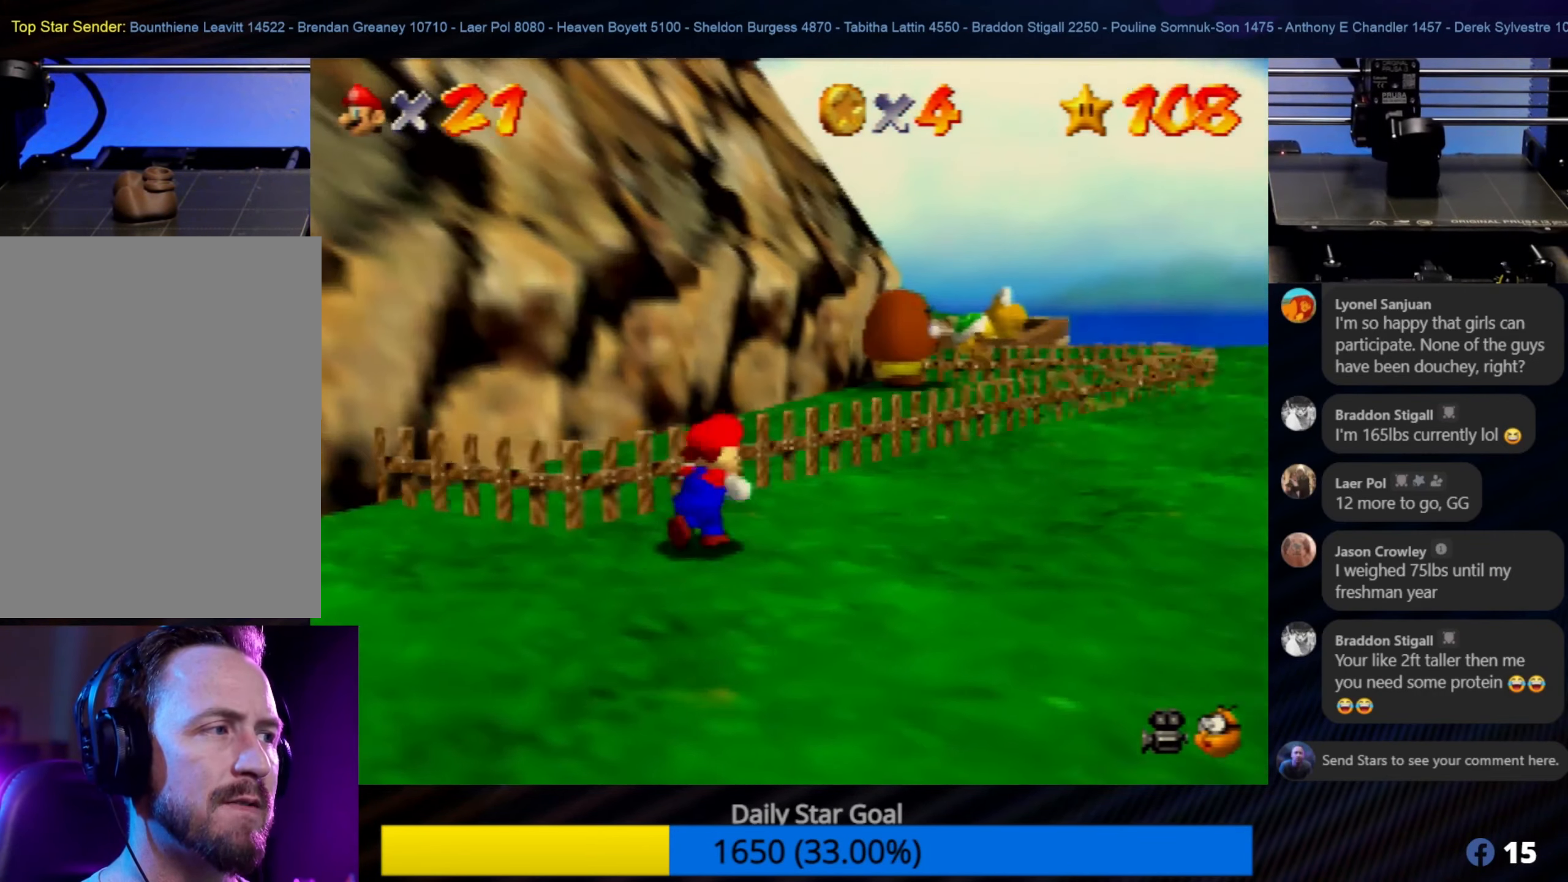
{"buttons": [], "left_stick": "up-right", "events": []}
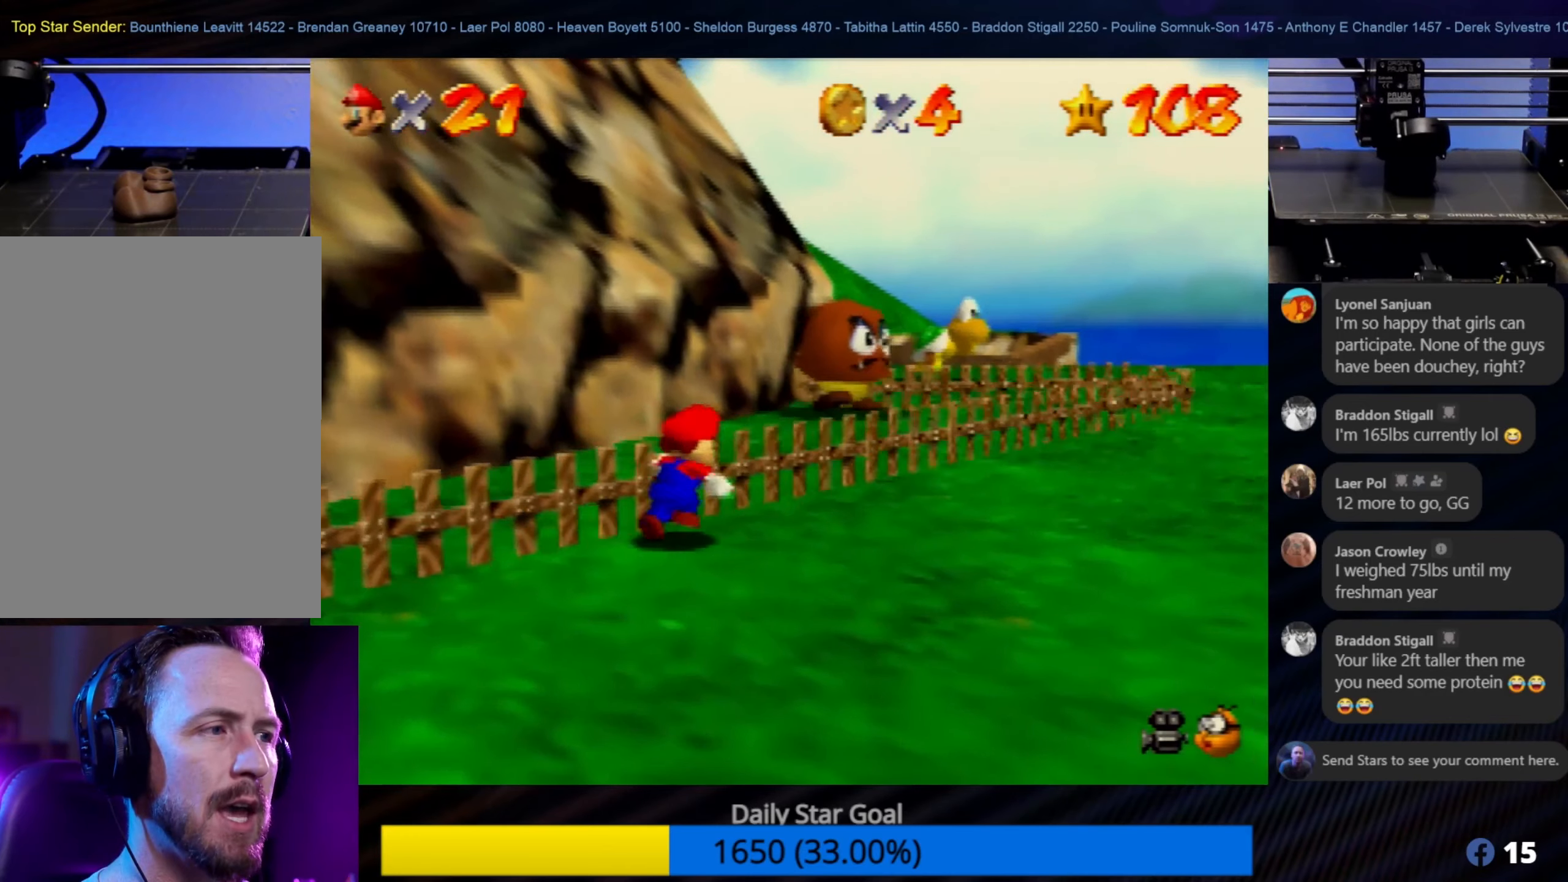
{"buttons": [], "left_stick": "up-right", "events": []}
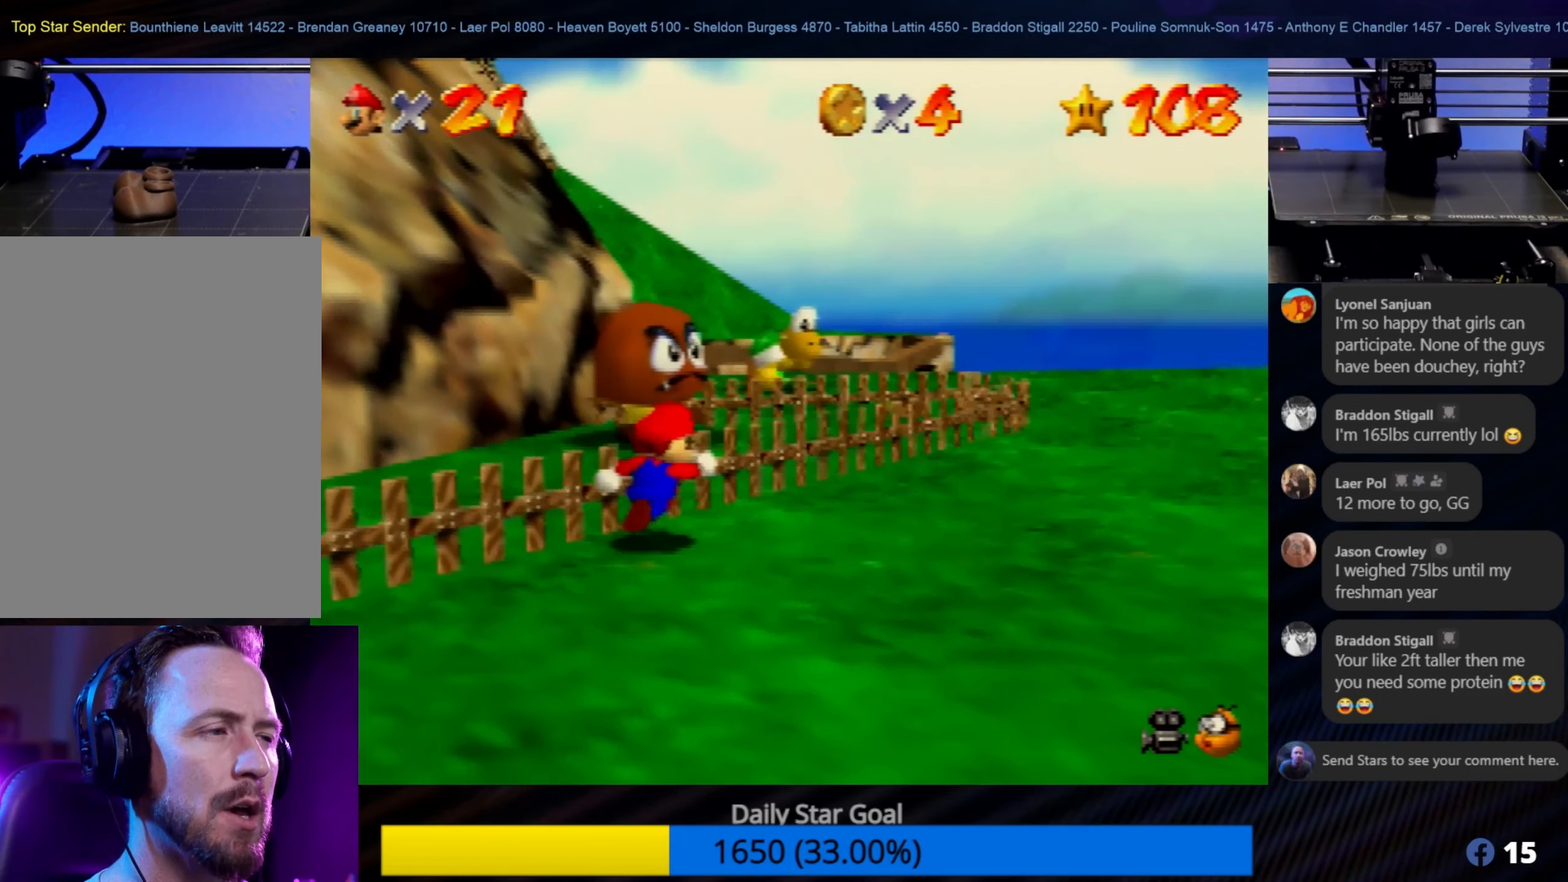
{"buttons": [], "left_stick": "down-left", "events": [[200, "left_stick", "down-right"], [300, "left_stick", "down-left"]]}
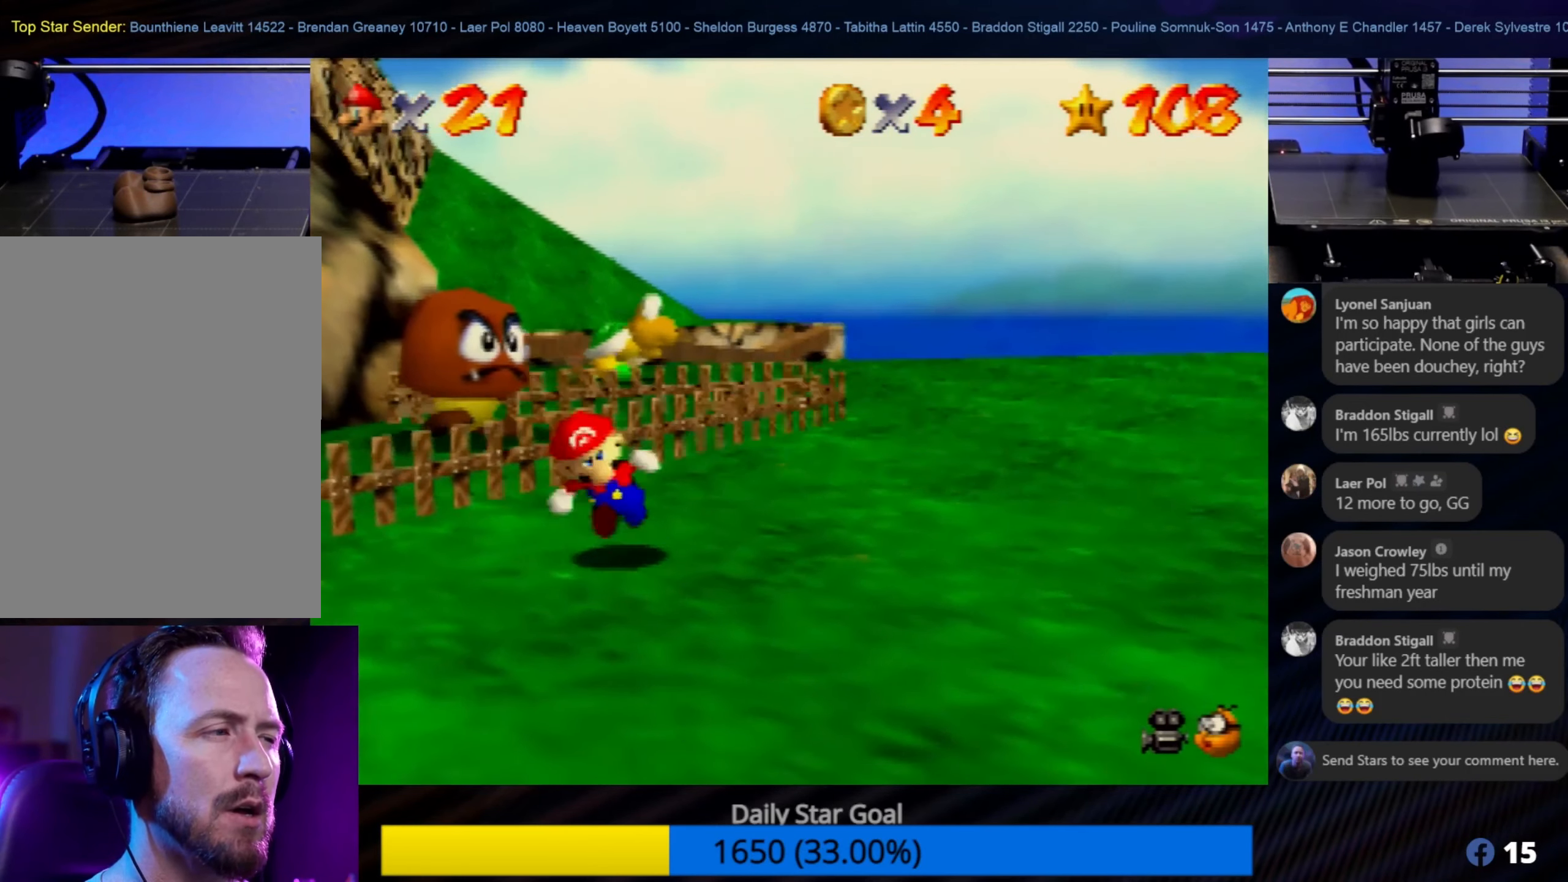
{"buttons": [], "left_stick": "center", "events": [[250, "left_stick", "center"], [367, "left_stick", "up-right"], [467, "left_stick", "center"]]}
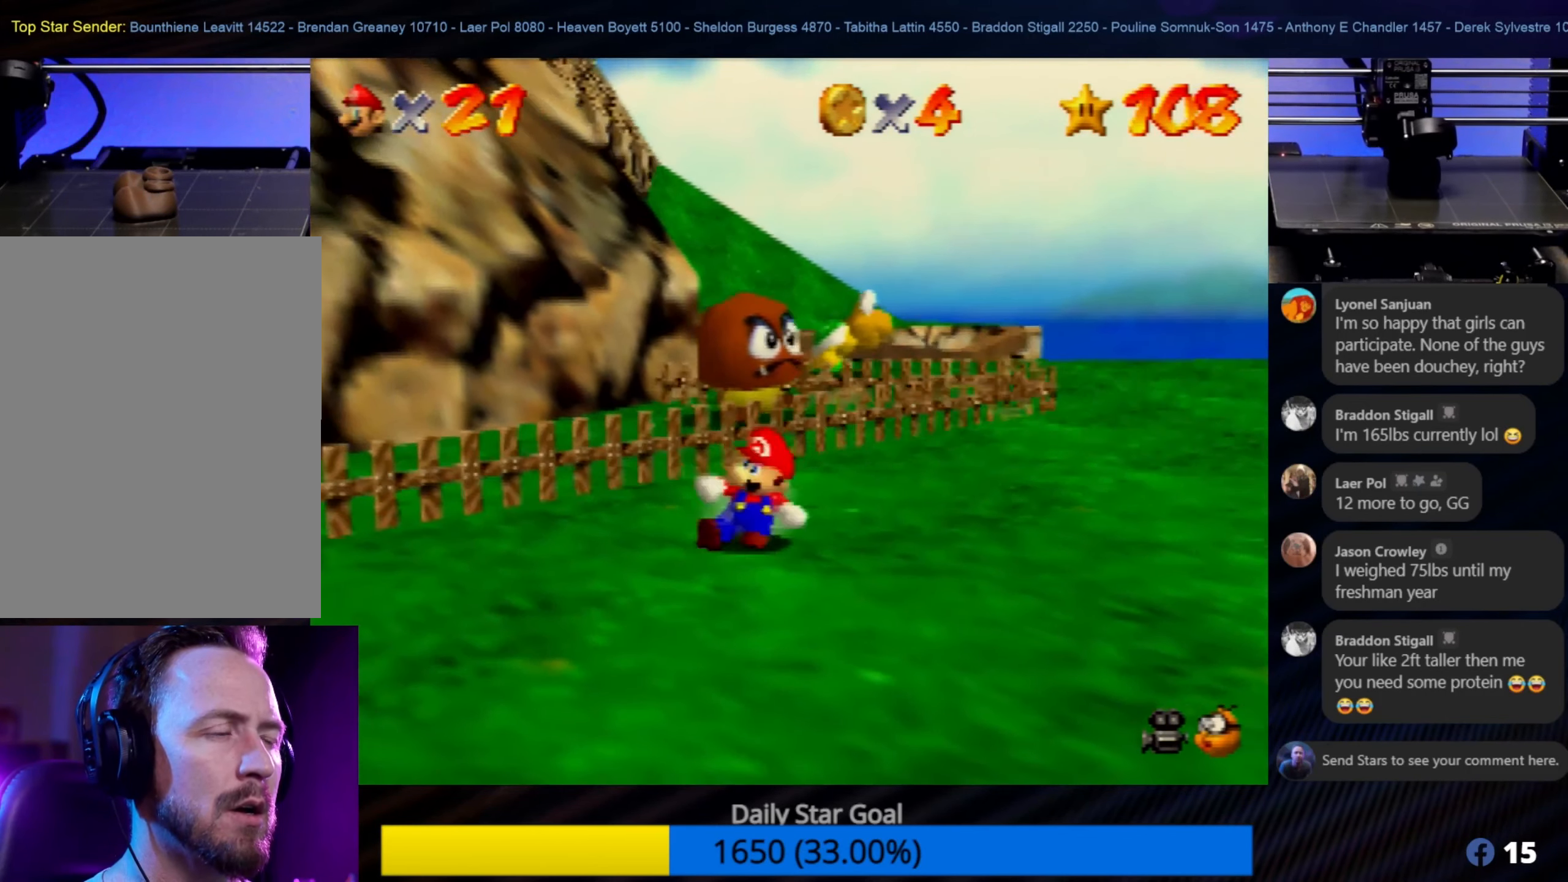
{"buttons": [], "left_stick": "center", "events": [[17, "START", "down"], [167, "START", "up"]]}